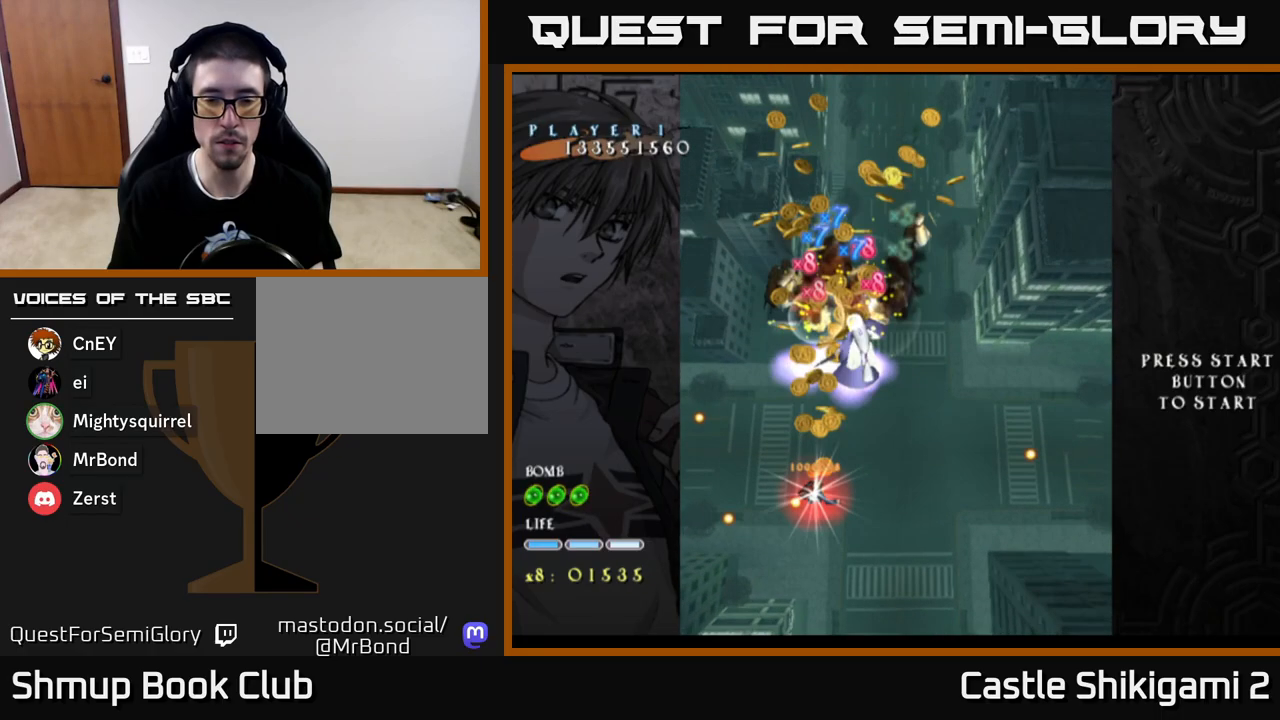
Gameplay with a controller (Xbox layout); each line is a JSON object with the inputs held at the frame after it. "events" lists button and stick changes between this image and that frame as [ms after this image, input, new state], when the widget could be followed in between.
{"buttons": ["X", "DPAD_DOWN"], "left_stick": "center", "right_stick": "center", "events": [[117, "DPAD_DOWN", "up"], [117, "DPAD_LEFT", "down"], [217, "DPAD_DOWN", "down"], [233, "DPAD_LEFT", "up"], [350, "DPAD_LEFT", "down"], [467, "DPAD_LEFT", "up"]]}
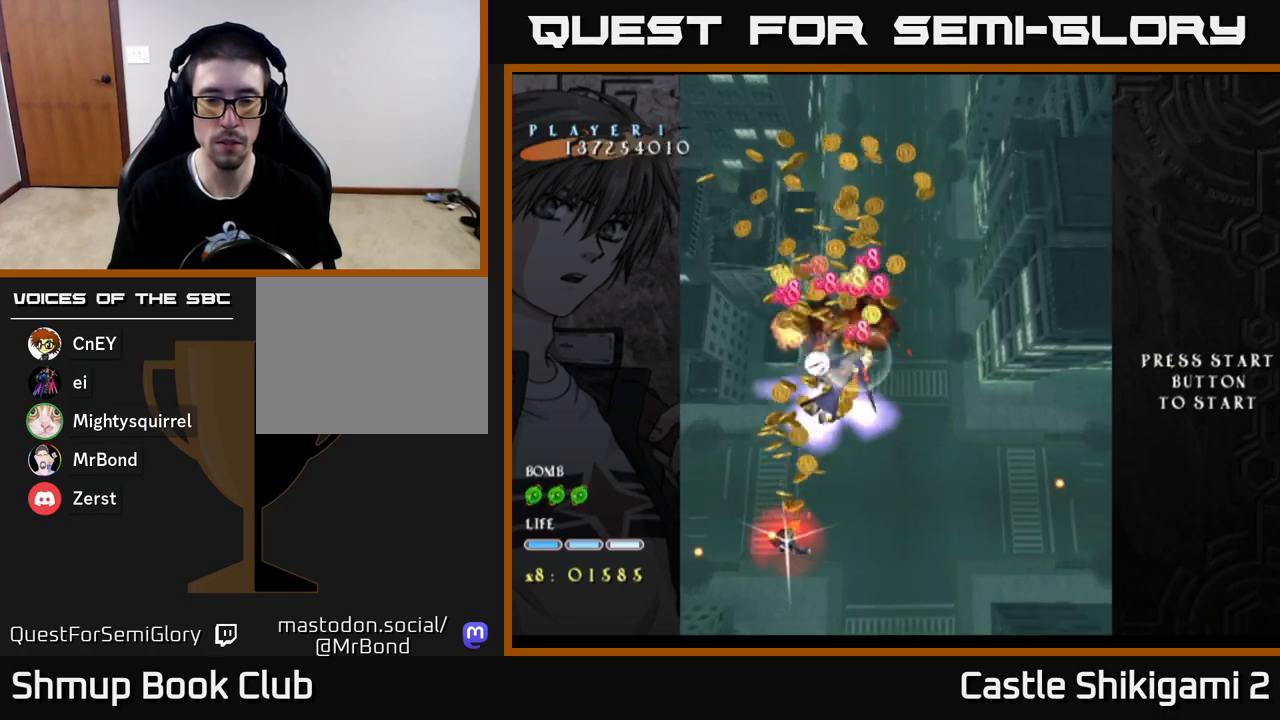
{"buttons": ["X", "DPAD_DOWN"], "left_stick": "center", "right_stick": "center", "events": [[50, "DPAD_DOWN", "up"], [50, "DPAD_LEFT", "down"], [150, "DPAD_DOWN", "down"], [167, "DPAD_LEFT", "up"], [333, "DPAD_LEFT", "down"], [350, "DPAD_DOWN", "up"], [483, "DPAD_DOWN", "down"], [483, "DPAD_LEFT", "up"]]}
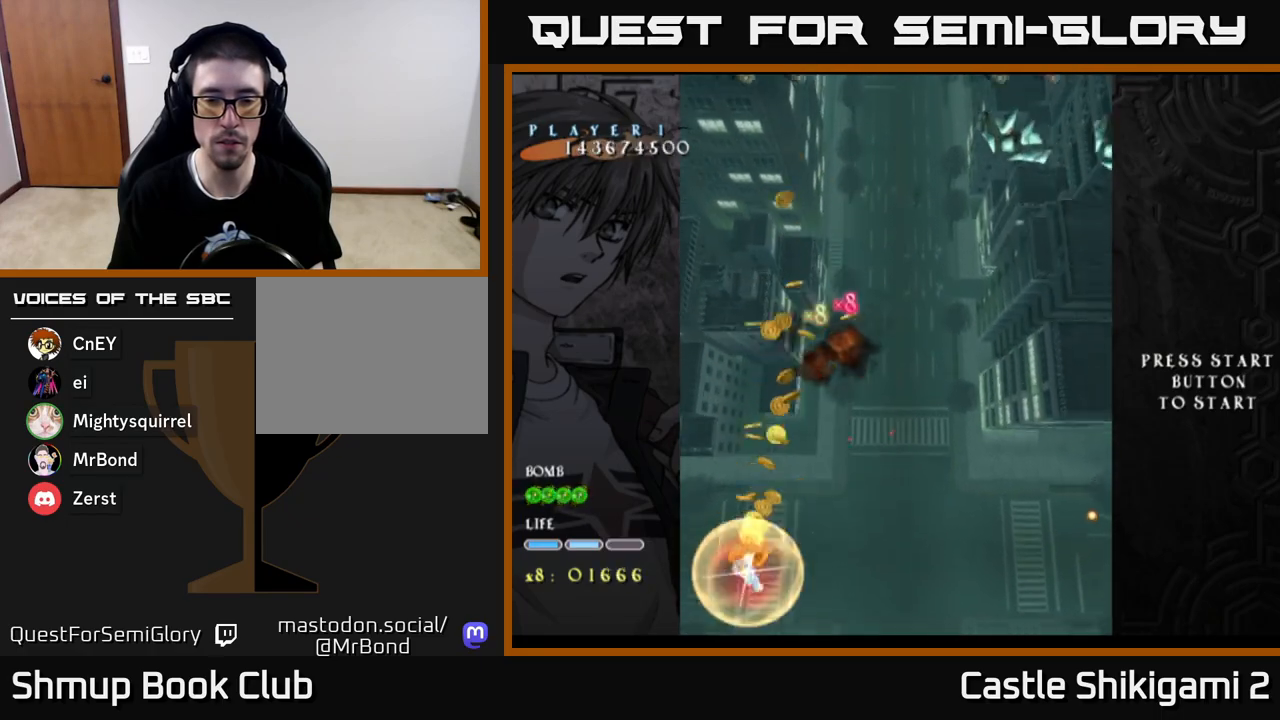
{"buttons": ["X", "DPAD_UP"], "left_stick": "center", "right_stick": "center", "events": [[50, "DPAD_DOWN", "up"], [100, "DPAD_UP", "down"], [133, "DPAD_LEFT", "down"], [200, "DPAD_LEFT", "up"], [250, "DPAD_RIGHT", "down"], [500, "DPAD_RIGHT", "up"]]}
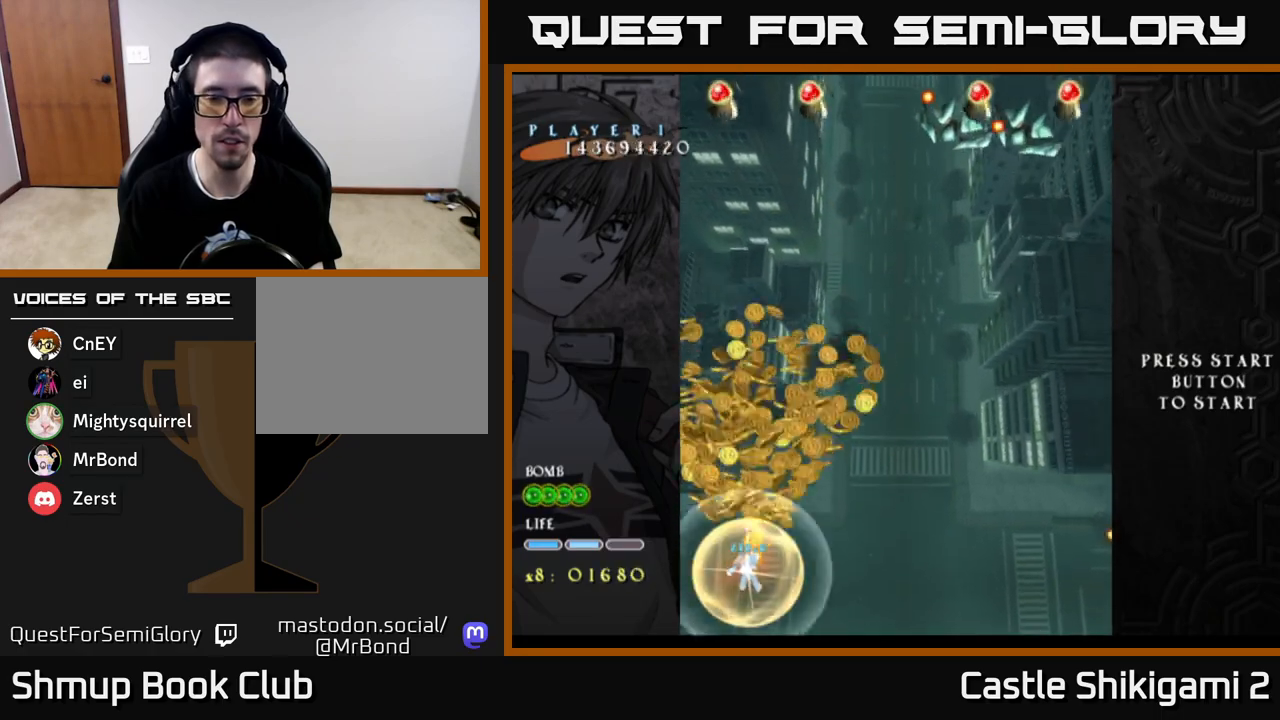
{"buttons": ["B", "DPAD_UP"], "left_stick": "center", "right_stick": "center", "events": [[50, "DPAD_UP", "up"], [117, "X", "up"], [233, "DPAD_LEFT", "down"], [267, "DPAD_UP", "down"], [383, "B", "down"], [417, "DPAD_LEFT", "up"]]}
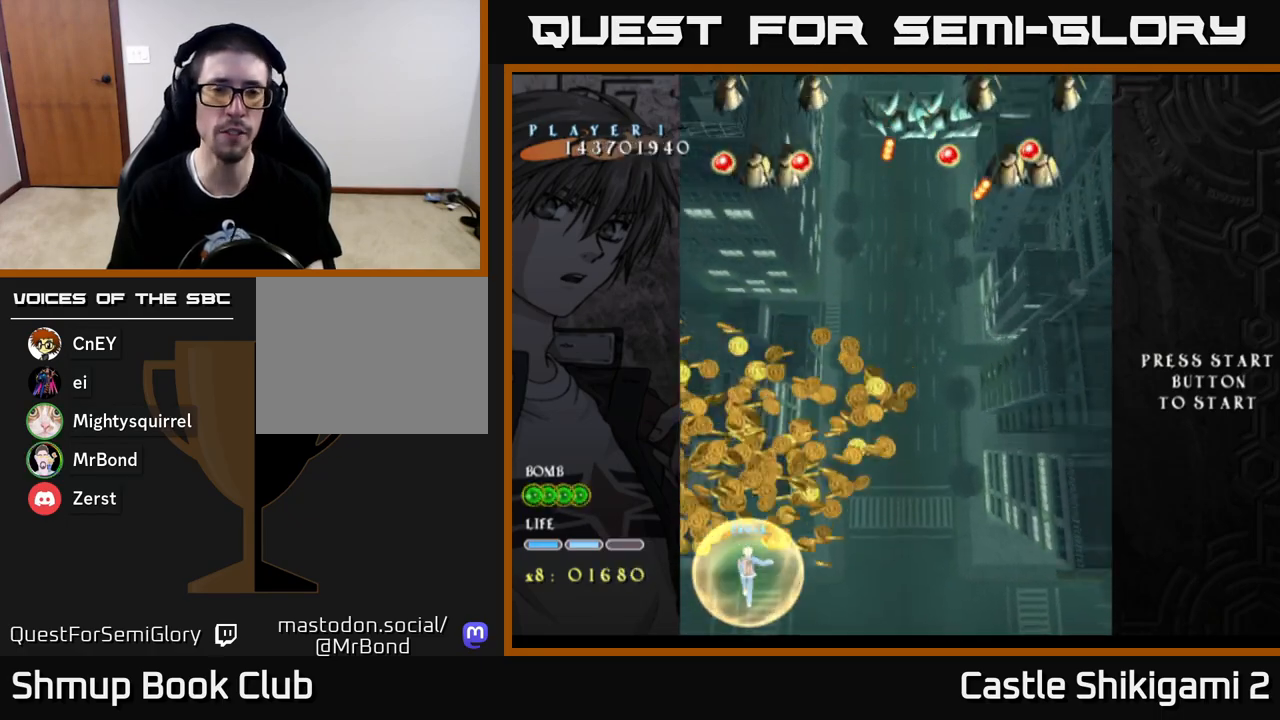
{"buttons": ["B", "DPAD_UP"], "left_stick": "center", "right_stick": "center", "events": [[183, "DPAD_UP", "up"], [217, "DPAD_RIGHT", "down"], [350, "DPAD_UP", "down"], [400, "DPAD_RIGHT", "up"]]}
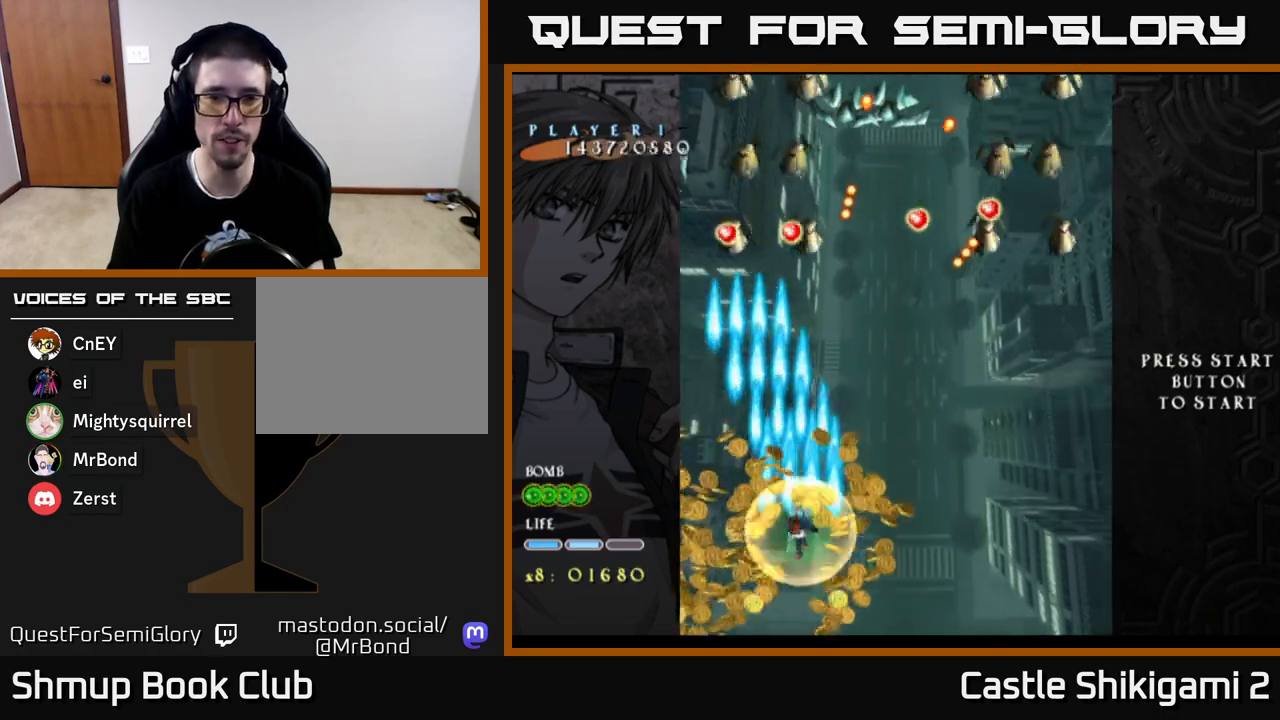
{"buttons": ["B", "DPAD_UP", "DPAD_RIGHT"], "left_stick": "center", "right_stick": "center", "events": [[250, "DPAD_RIGHT", "down"]]}
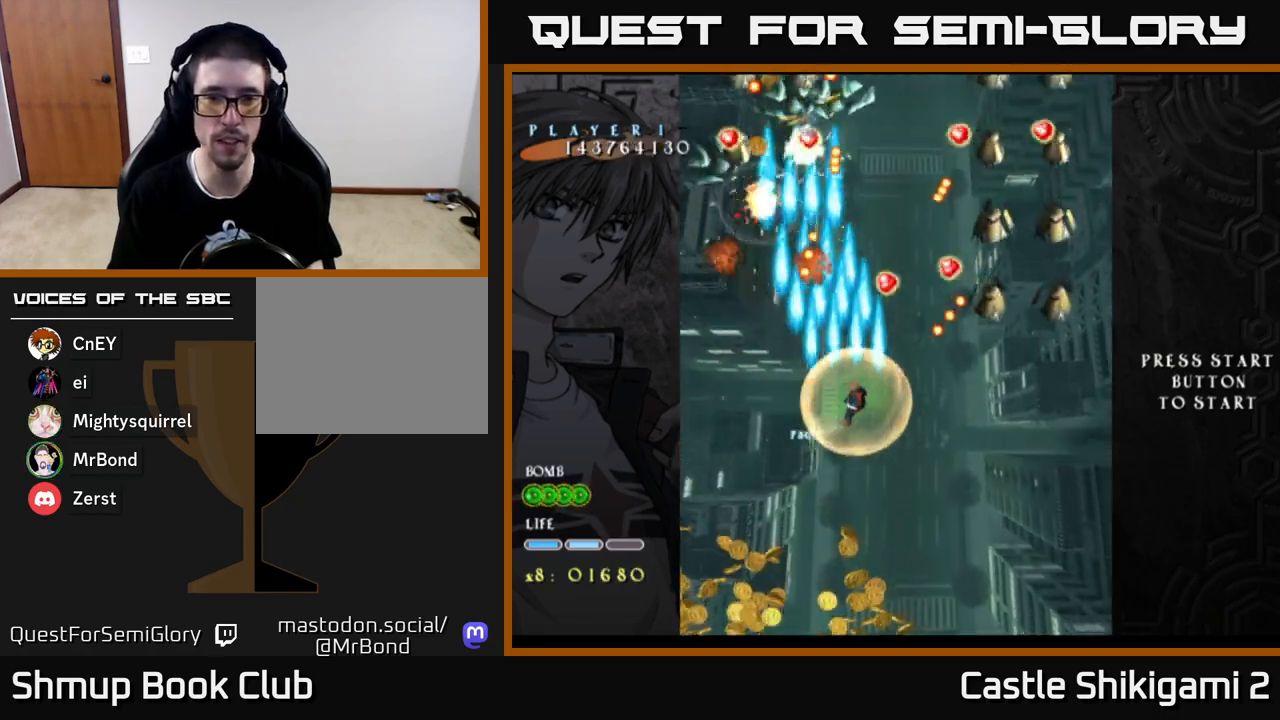
{"buttons": ["A", "DPAD_UP"], "left_stick": "center", "right_stick": "center", "events": [[83, "START", "down"], [100, "B", "up"], [150, "DPAD_UP", "up"], [167, "DPAD_RIGHT", "up"], [267, "START", "up"], [450, "DPAD_UP", "down"], [500, "A", "down"]]}
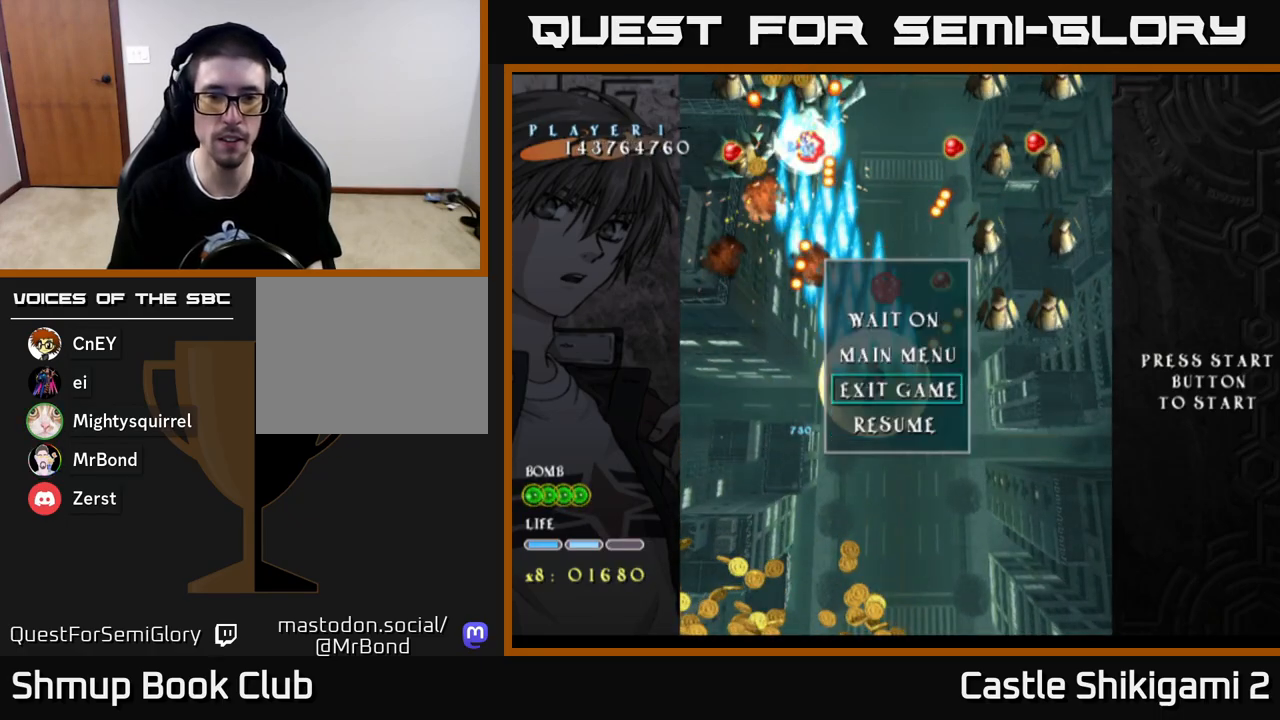
{"buttons": ["A", "DPAD_UP"], "left_stick": "center", "right_stick": "center", "events": [[33, "DPAD_UP", "up"], [100, "A", "up"], [433, "DPAD_UP", "down"], [467, "A", "down"]]}
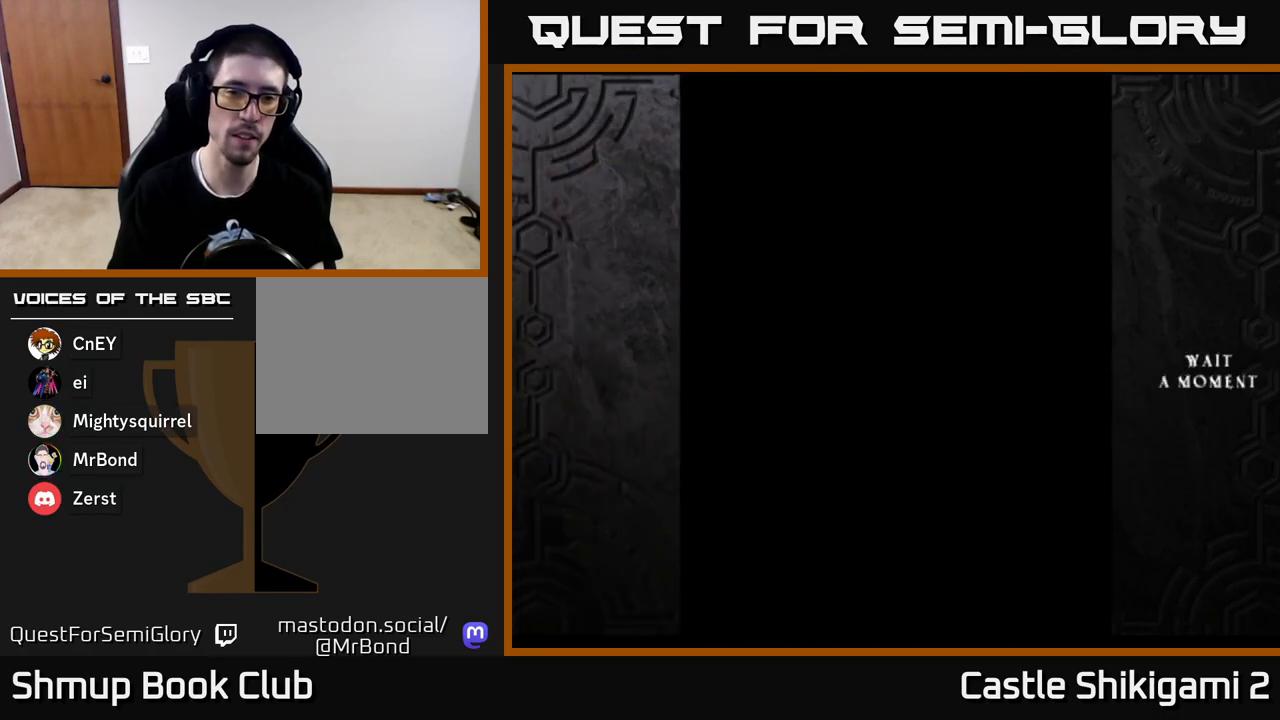
{"buttons": [], "left_stick": "center", "right_stick": "center", "events": [[17, "DPAD_UP", "up"], [50, "A", "up"]]}
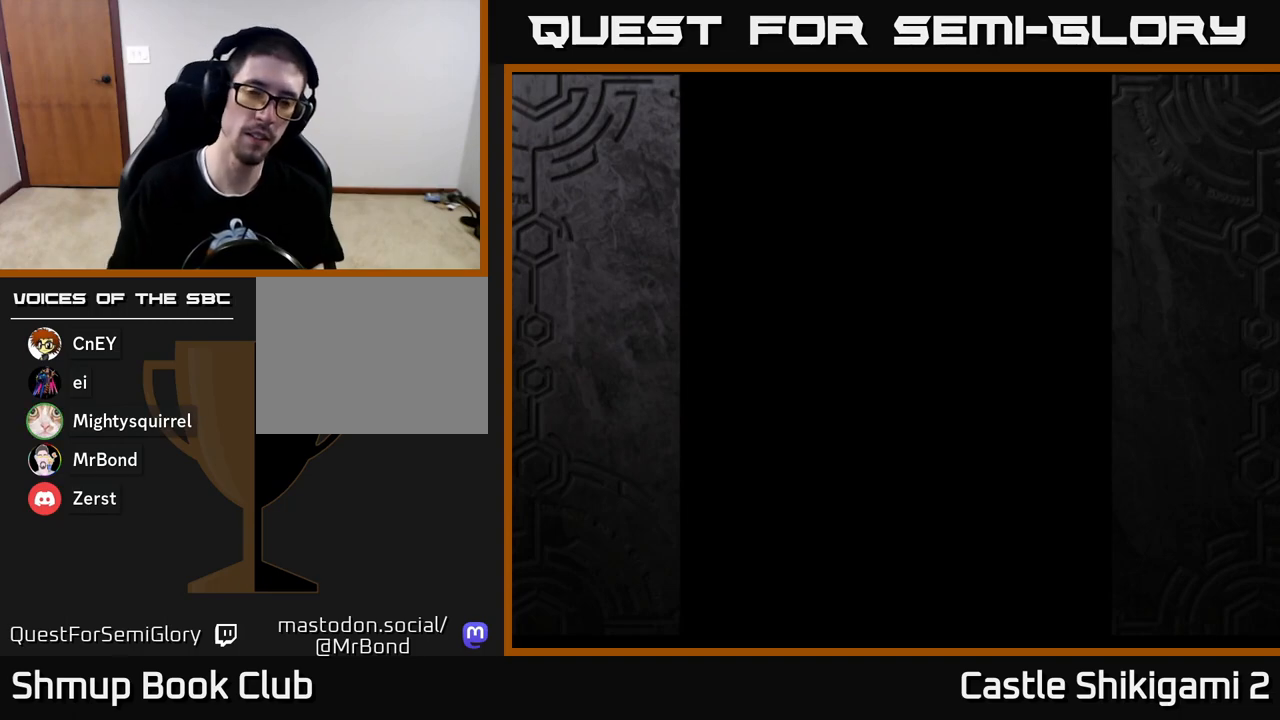
{"buttons": [], "left_stick": "center", "right_stick": "center", "events": []}
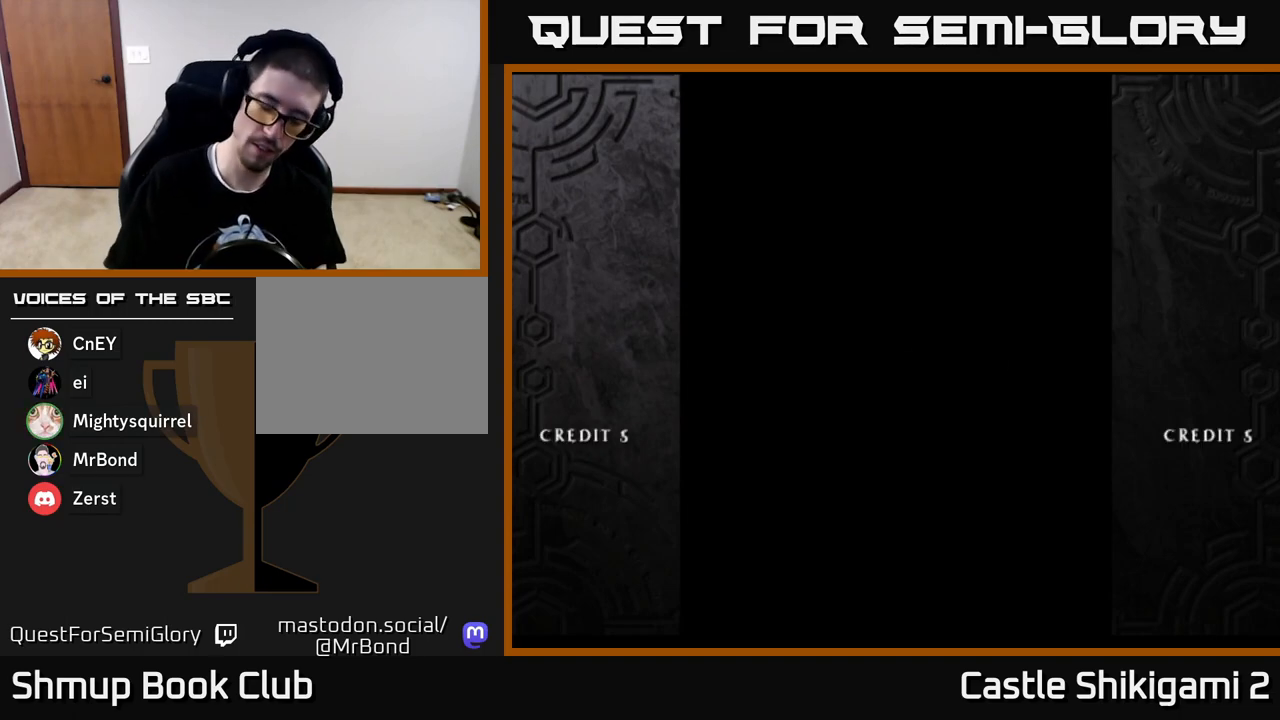
{"buttons": [], "left_stick": "center", "right_stick": "center", "events": []}
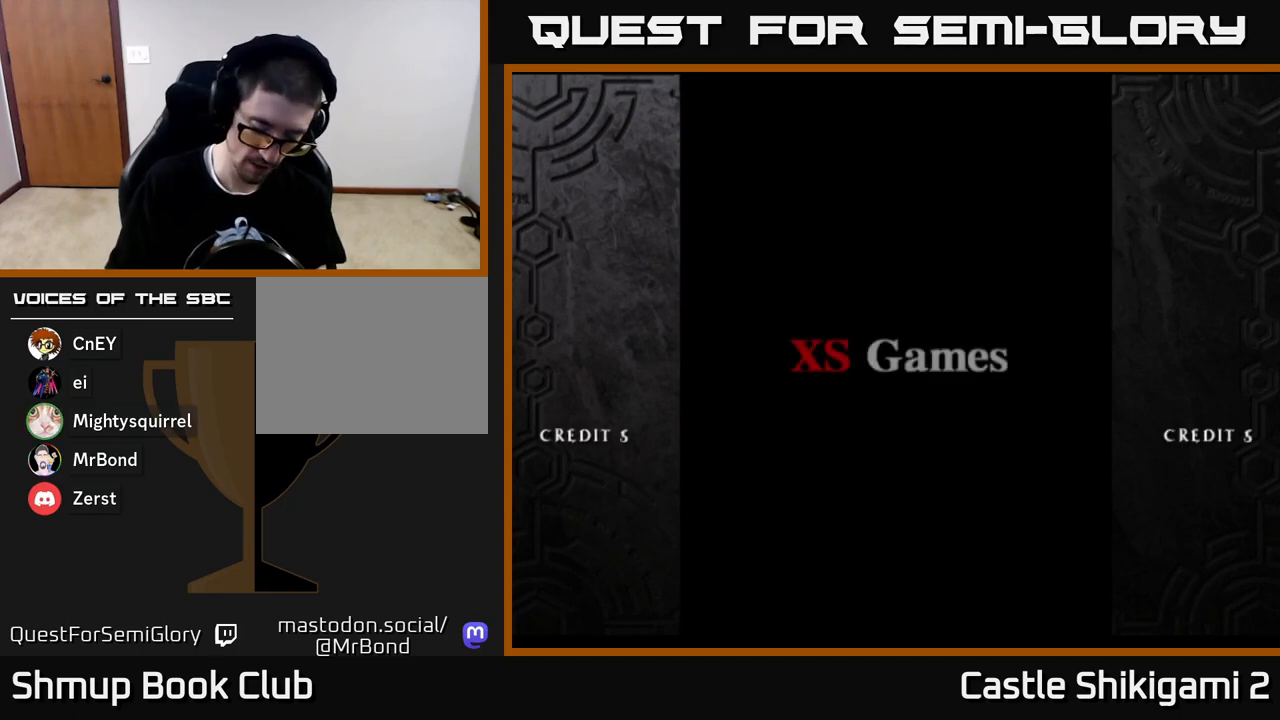
{"buttons": [], "left_stick": "center", "right_stick": "center", "events": []}
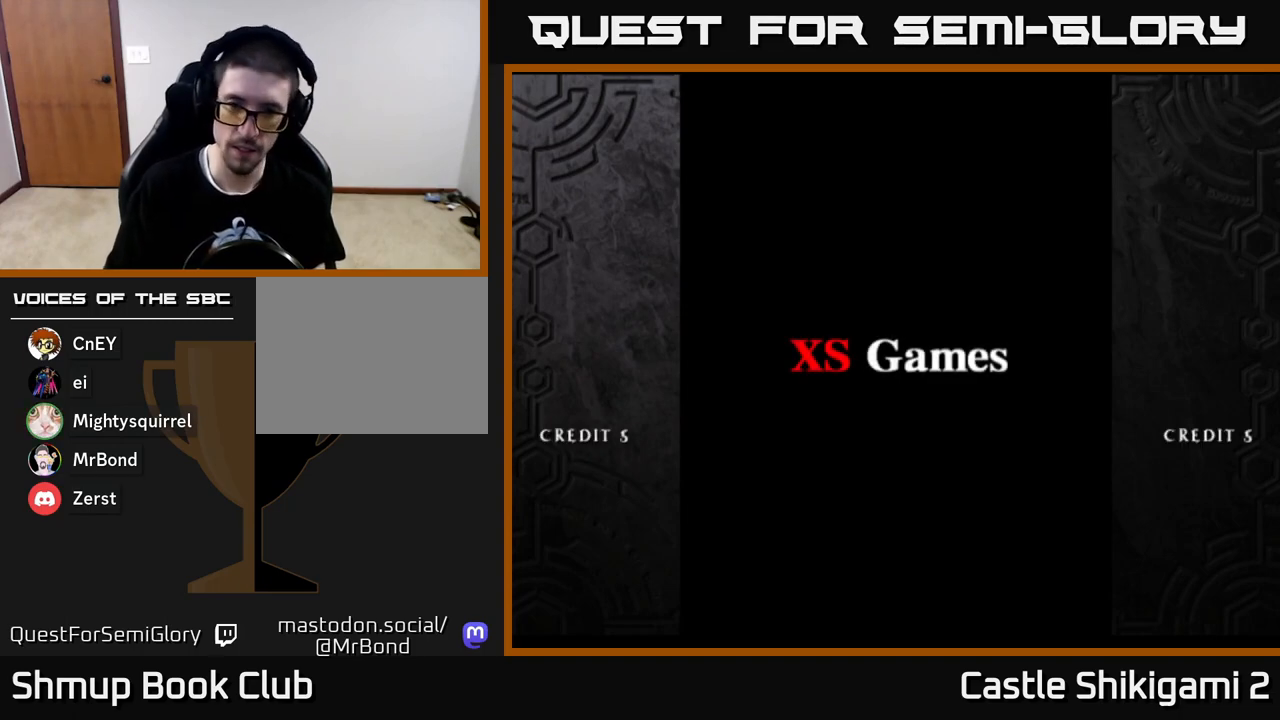
{"buttons": ["A"], "left_stick": "center", "right_stick": "center", "events": [[283, "A", "down"], [383, "A", "up"], [467, "A", "down"]]}
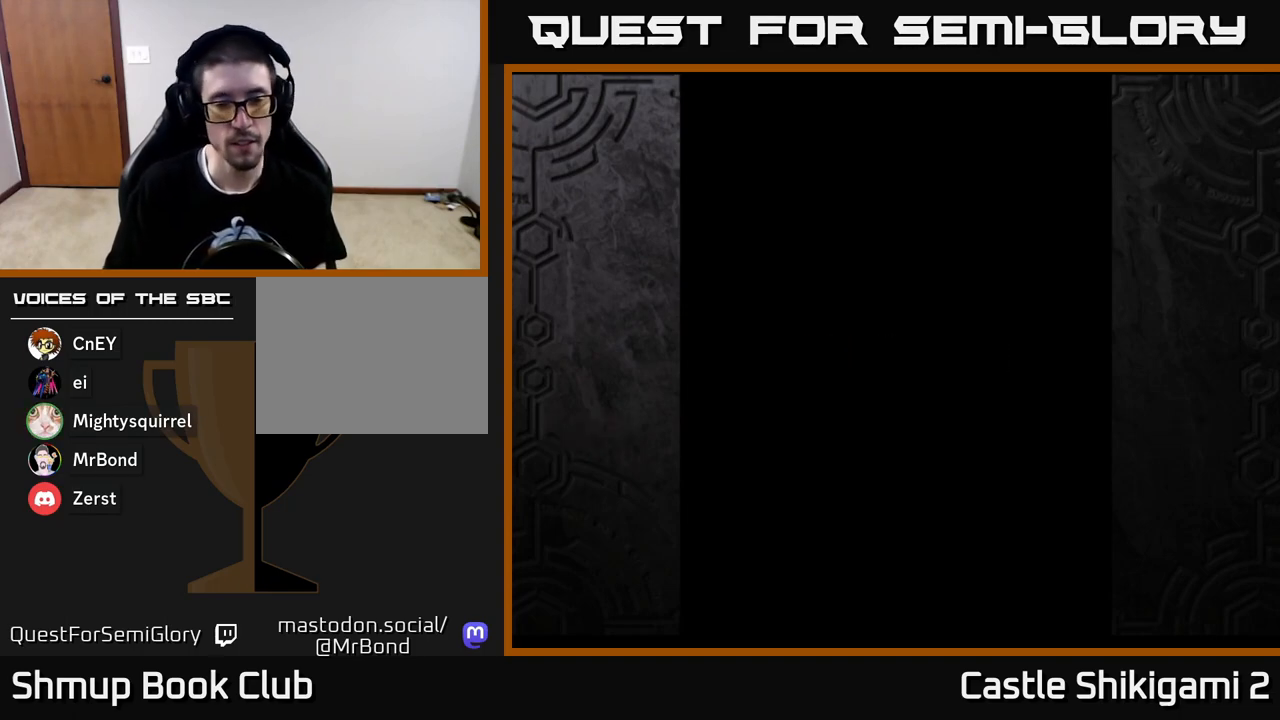
{"buttons": [], "left_stick": "center", "right_stick": "center", "events": [[50, "A", "up"], [133, "A", "down"], [183, "A", "up"], [300, "A", "down"], [350, "A", "up"], [450, "A", "down"], [500, "A", "up"]]}
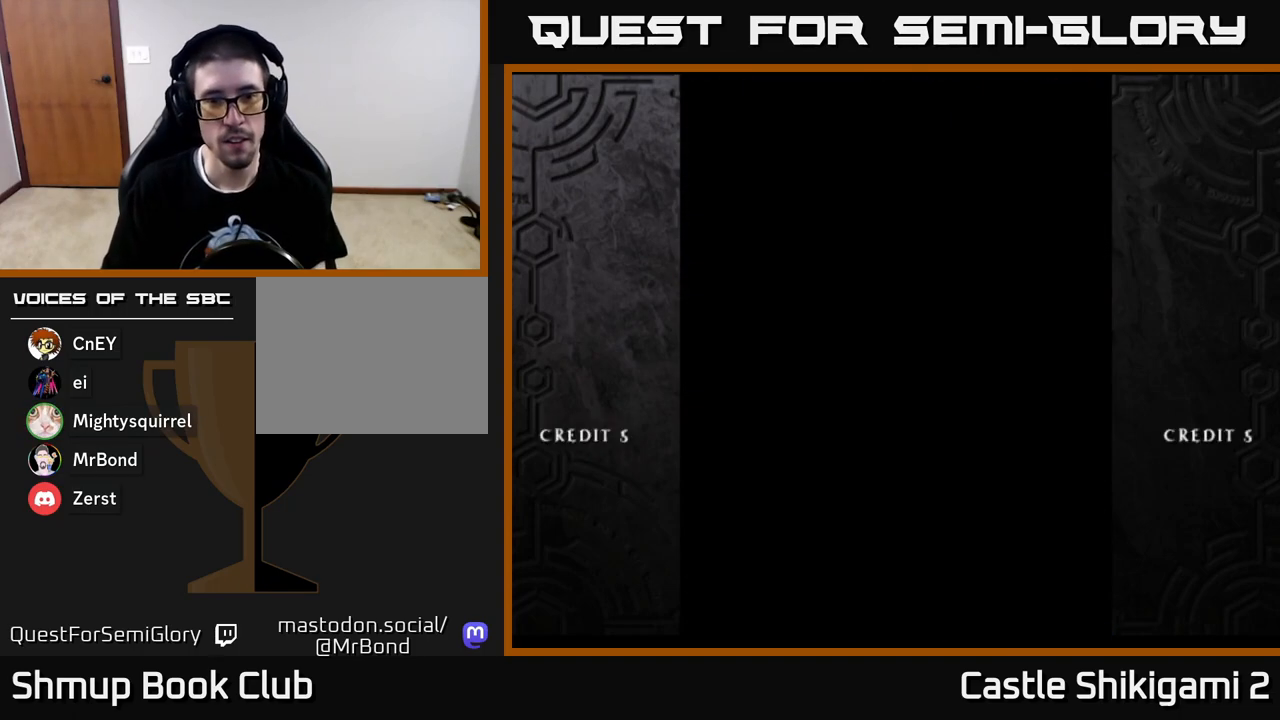
{"buttons": [], "left_stick": "center", "right_stick": "center", "events": [[133, "A", "down"], [167, "A", "up"]]}
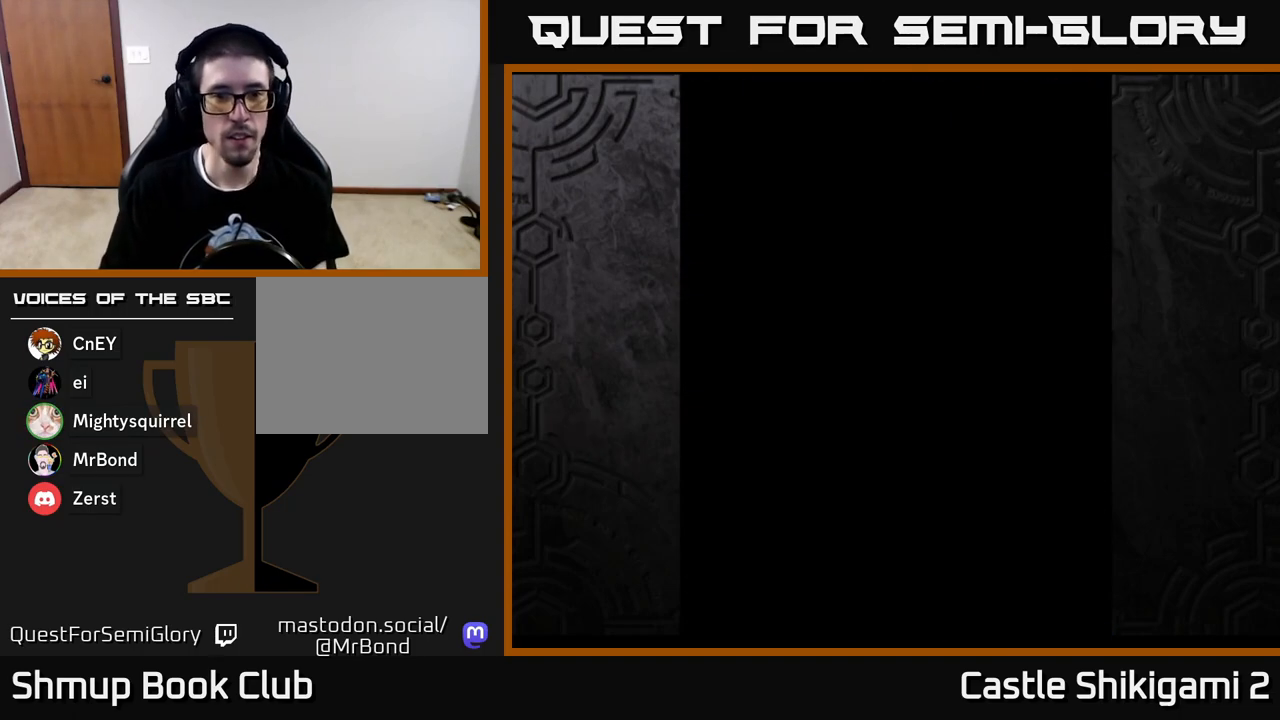
{"buttons": [], "left_stick": "center", "right_stick": "center", "events": [[383, "START", "down"], [483, "START", "up"]]}
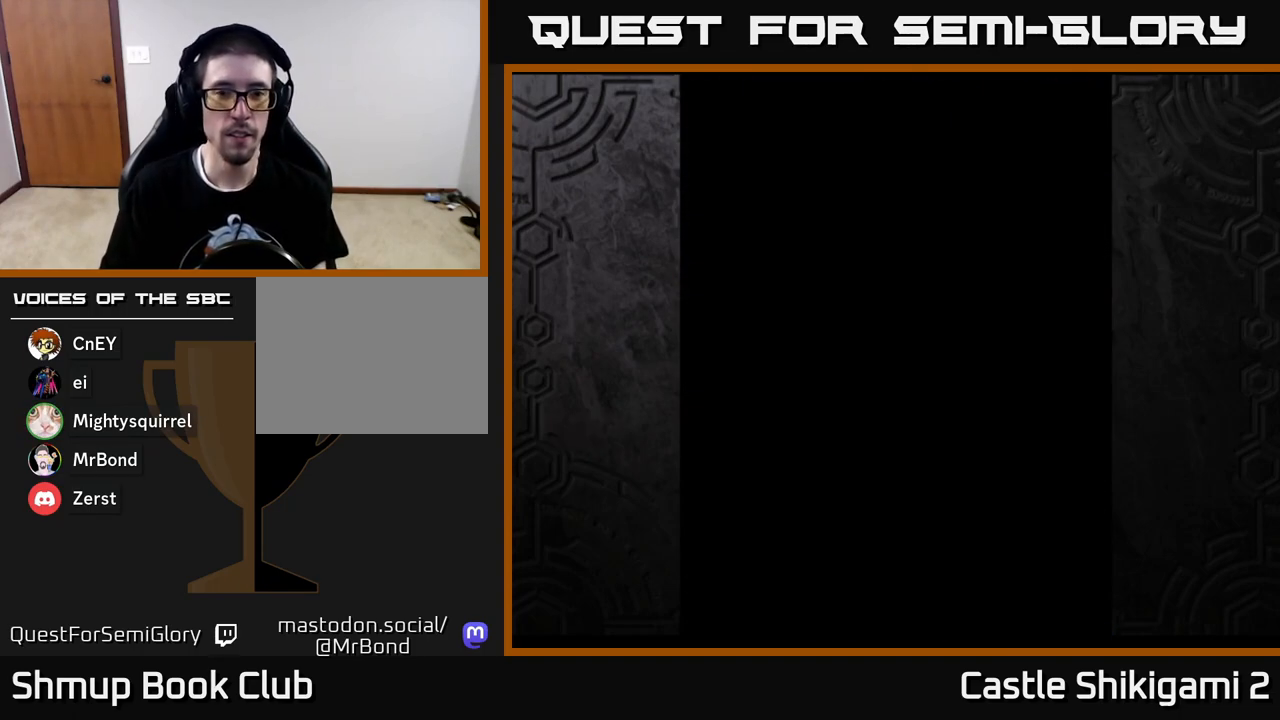
{"buttons": ["START"], "left_stick": "center", "right_stick": "center", "events": [[50, "START", "down"], [117, "START", "up"], [217, "START", "down"], [283, "START", "up"], [350, "START", "down"], [417, "START", "up"], [500, "START", "down"]]}
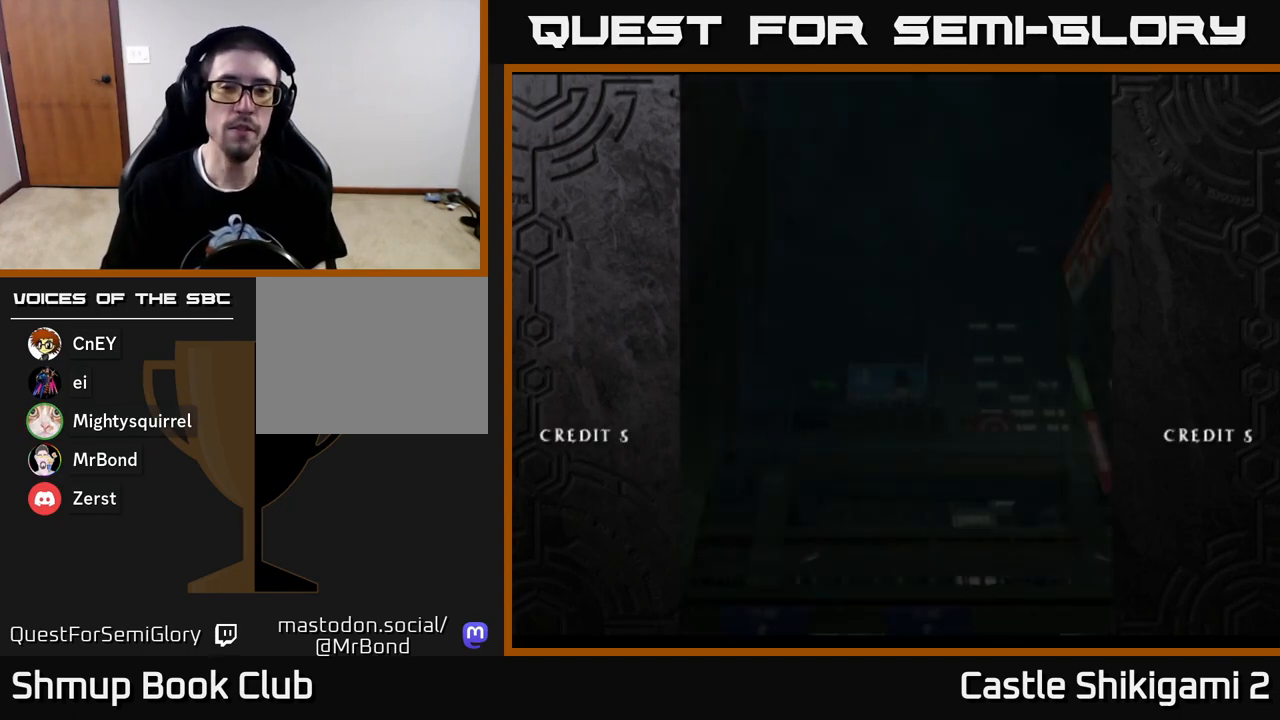
{"buttons": ["START"], "left_stick": "center", "right_stick": "center", "events": [[50, "START", "up"], [150, "START", "down"], [217, "START", "up"], [300, "START", "down"], [367, "START", "up"], [500, "START", "down"]]}
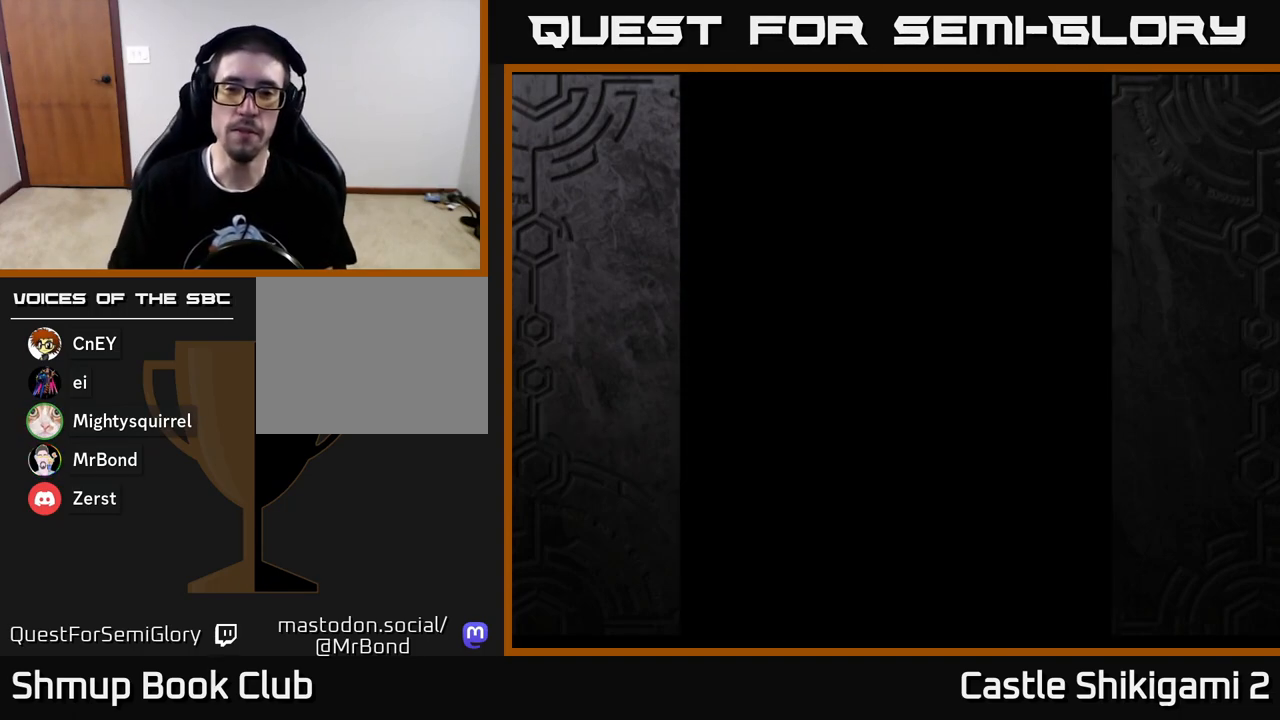
{"buttons": [], "left_stick": "center", "right_stick": "center", "events": [[83, "START", "up"], [167, "START", "down"], [250, "START", "up"], [333, "START", "down"], [450, "START", "up"]]}
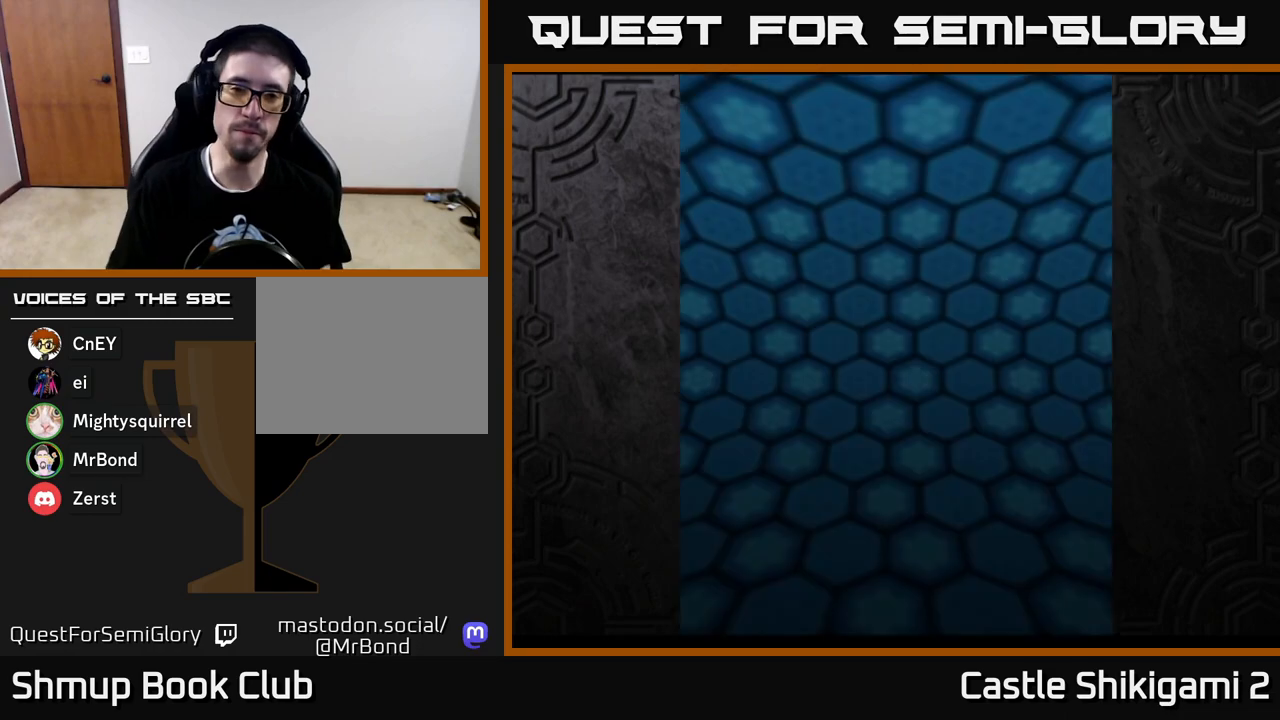
{"buttons": [], "left_stick": "center", "right_stick": "center", "events": [[33, "START", "down"], [150, "START", "up"], [250, "START", "down"], [350, "START", "up"]]}
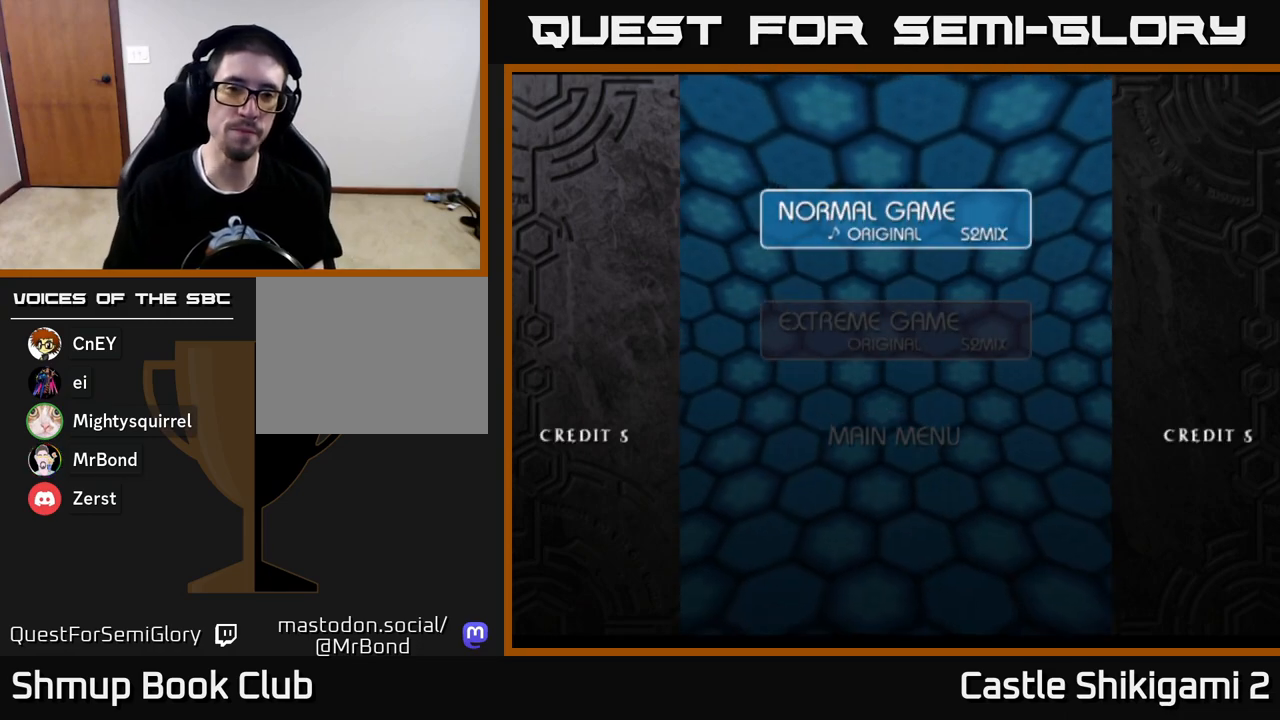
{"buttons": ["A"], "left_stick": "center", "right_stick": "center", "events": [[183, "A", "down"], [300, "A", "up"], [450, "A", "down"]]}
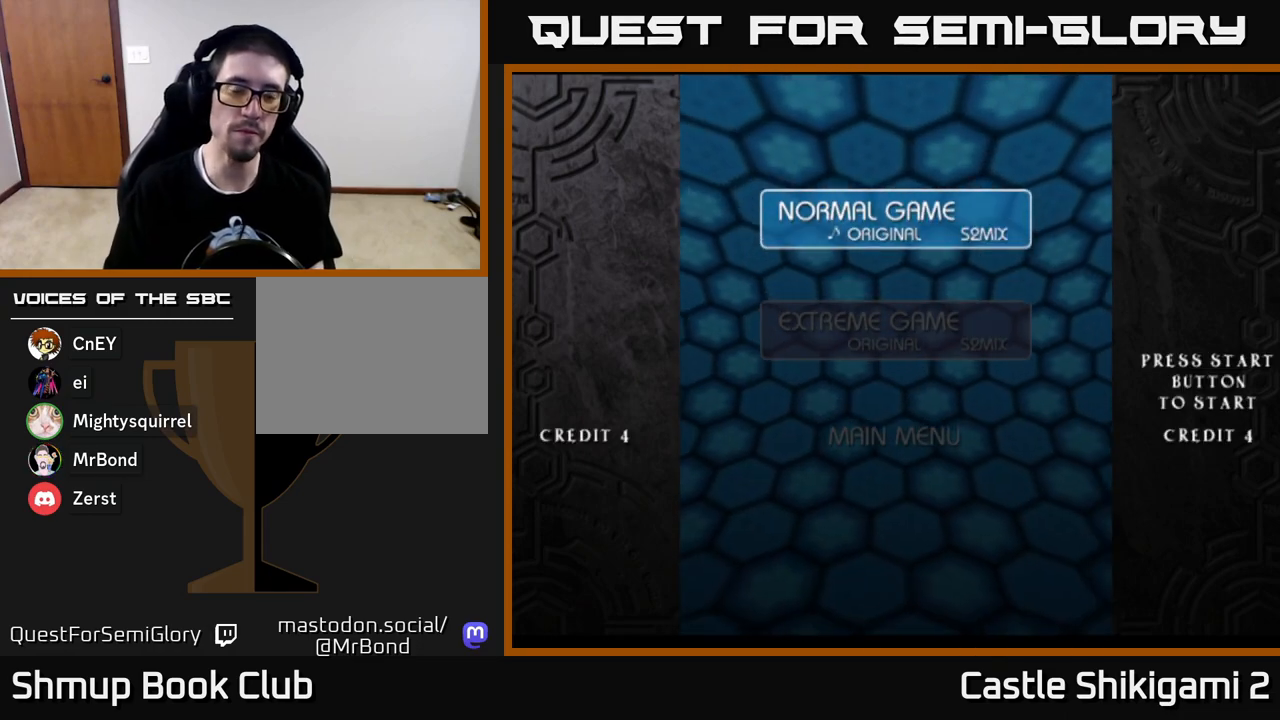
{"buttons": [], "left_stick": "center", "right_stick": "center", "events": [[50, "A", "up"], [133, "A", "down"], [183, "A", "up"], [283, "A", "down"], [333, "A", "up"], [433, "A", "down"], [500, "A", "up"]]}
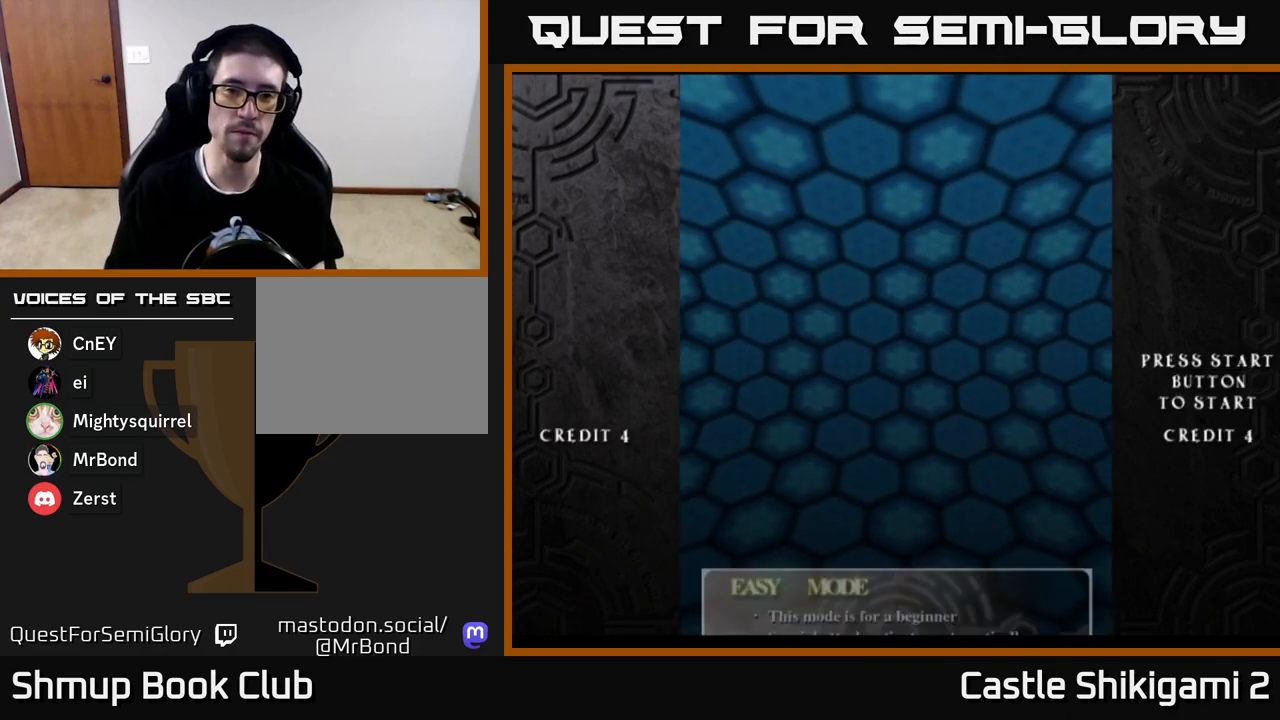
{"buttons": [], "left_stick": "center", "right_stick": "center", "events": [[100, "A", "down"], [167, "A", "up"], [267, "A", "down"], [317, "A", "up"], [433, "A", "down"], [500, "A", "up"]]}
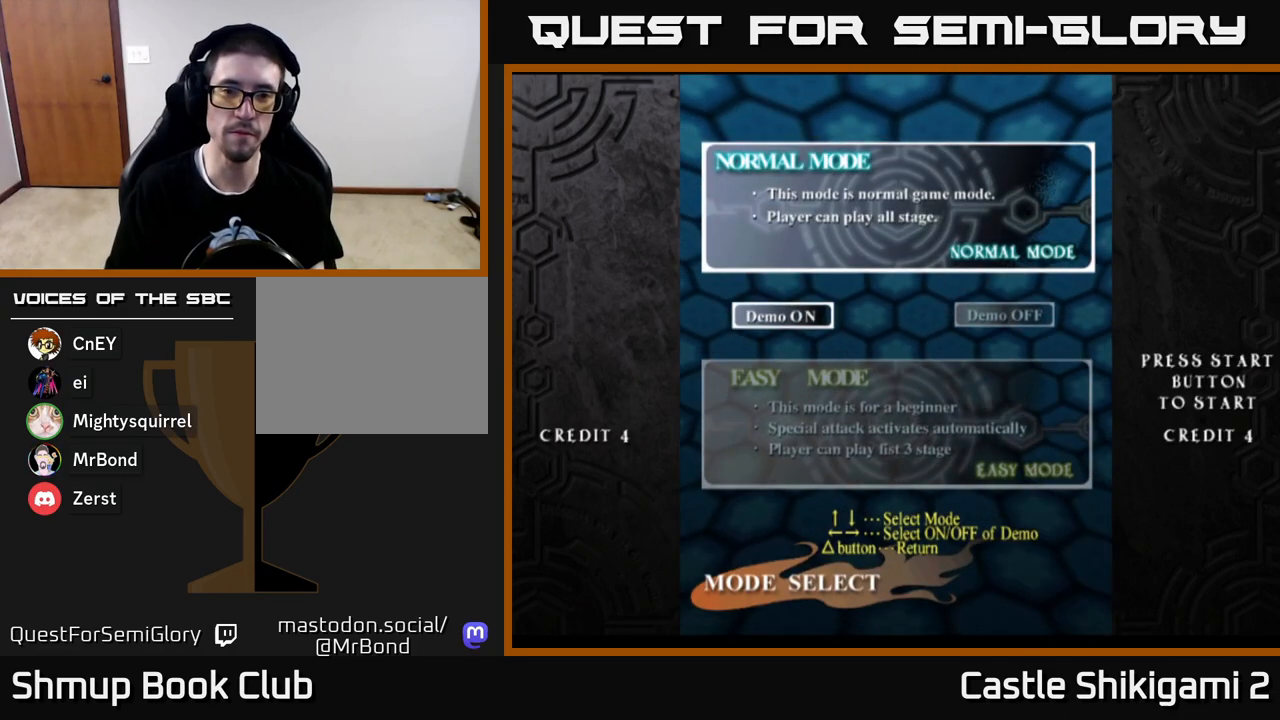
{"buttons": [], "left_stick": "center", "right_stick": "center", "events": [[100, "A", "down"], [167, "A", "up"], [250, "A", "down"], [317, "A", "up"], [400, "A", "down"], [467, "A", "up"]]}
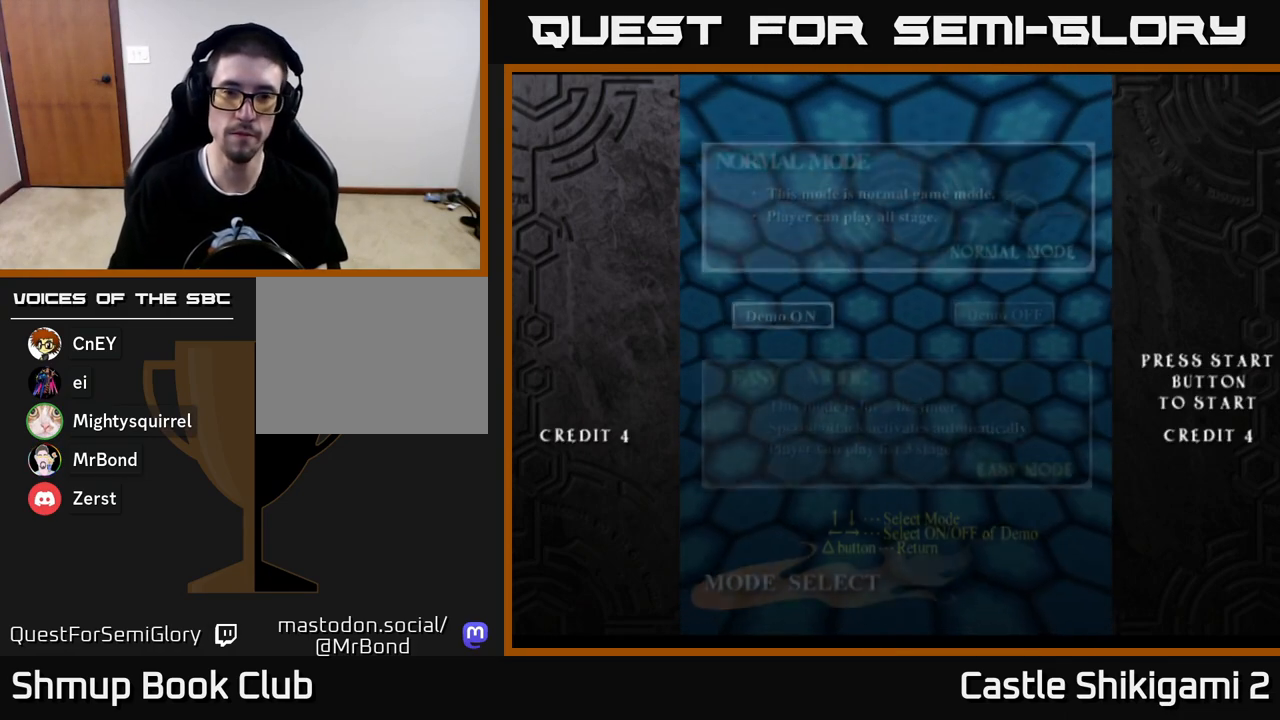
{"buttons": [], "left_stick": "center", "right_stick": "center", "events": [[67, "A", "down"], [133, "A", "up"], [233, "A", "down"], [300, "A", "up"], [417, "A", "down"], [483, "A", "up"]]}
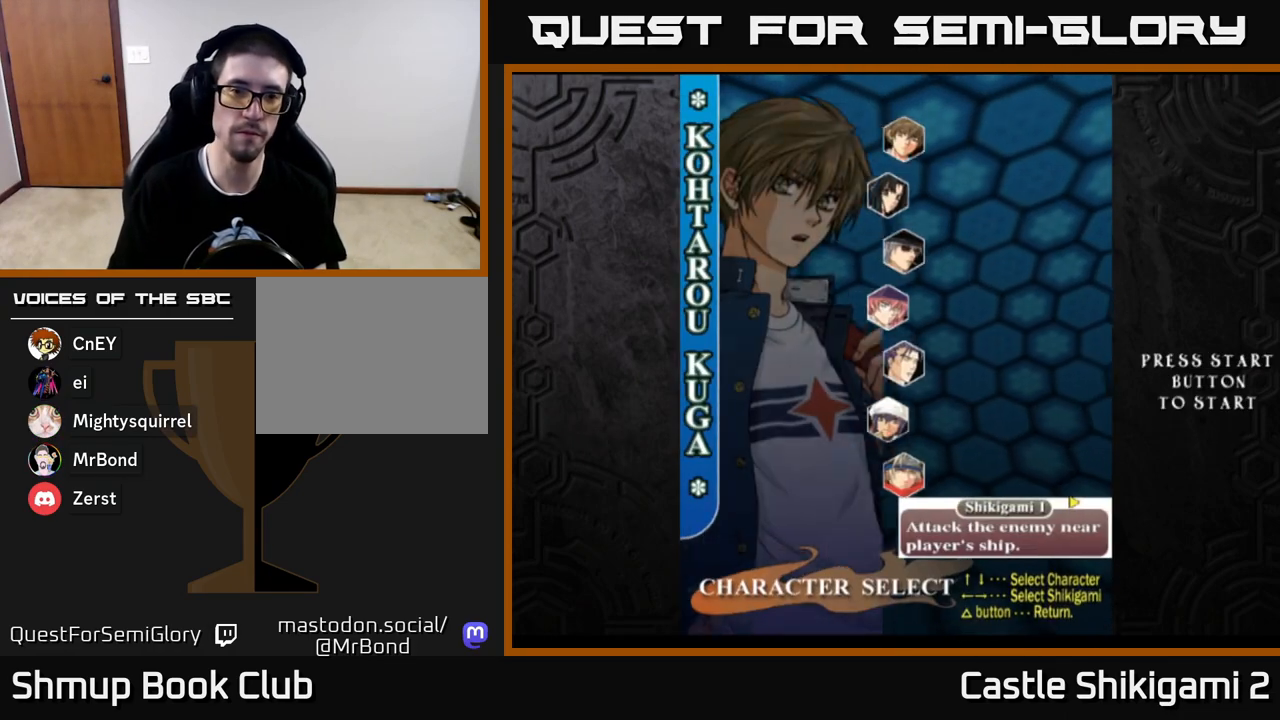
{"buttons": [], "left_stick": "center", "right_stick": "center", "events": [[67, "A", "down"], [150, "A", "up"], [233, "A", "down"], [317, "A", "up"], [383, "A", "down"], [467, "A", "up"]]}
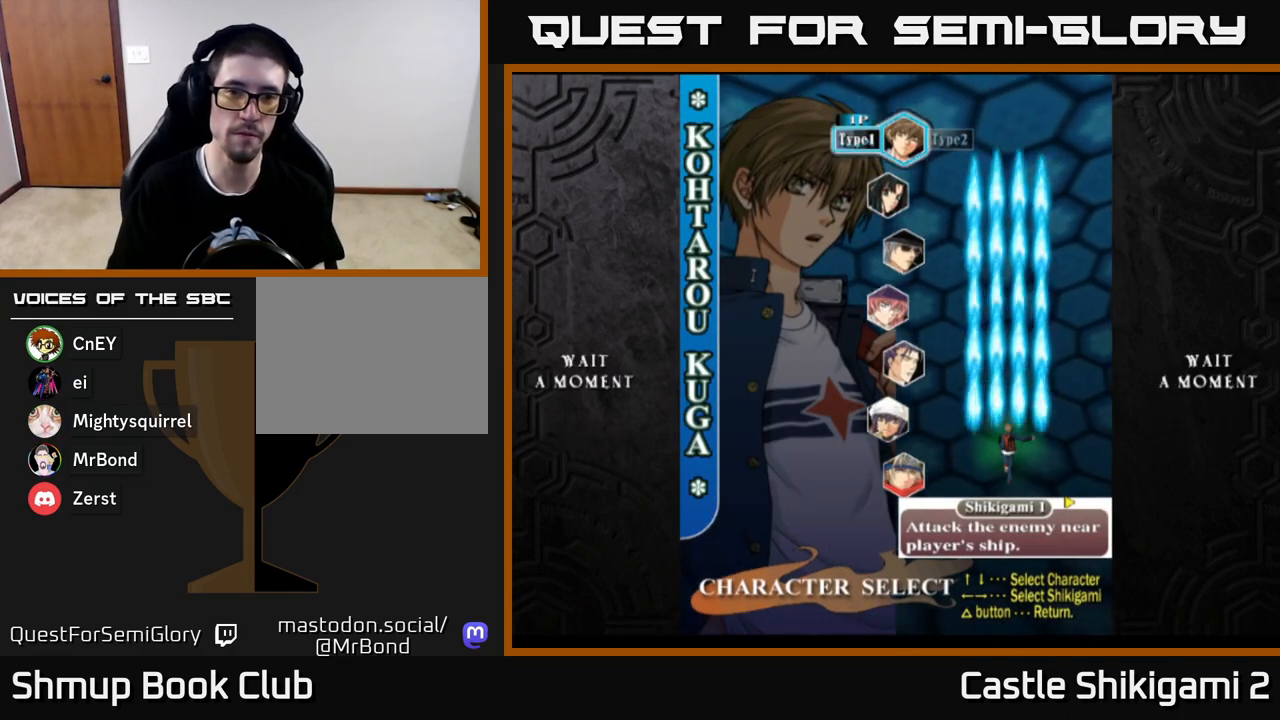
{"buttons": [], "left_stick": "center", "right_stick": "center", "events": [[50, "A", "down"], [117, "A", "up"], [200, "A", "down"], [267, "A", "up"], [350, "A", "down"], [433, "A", "up"]]}
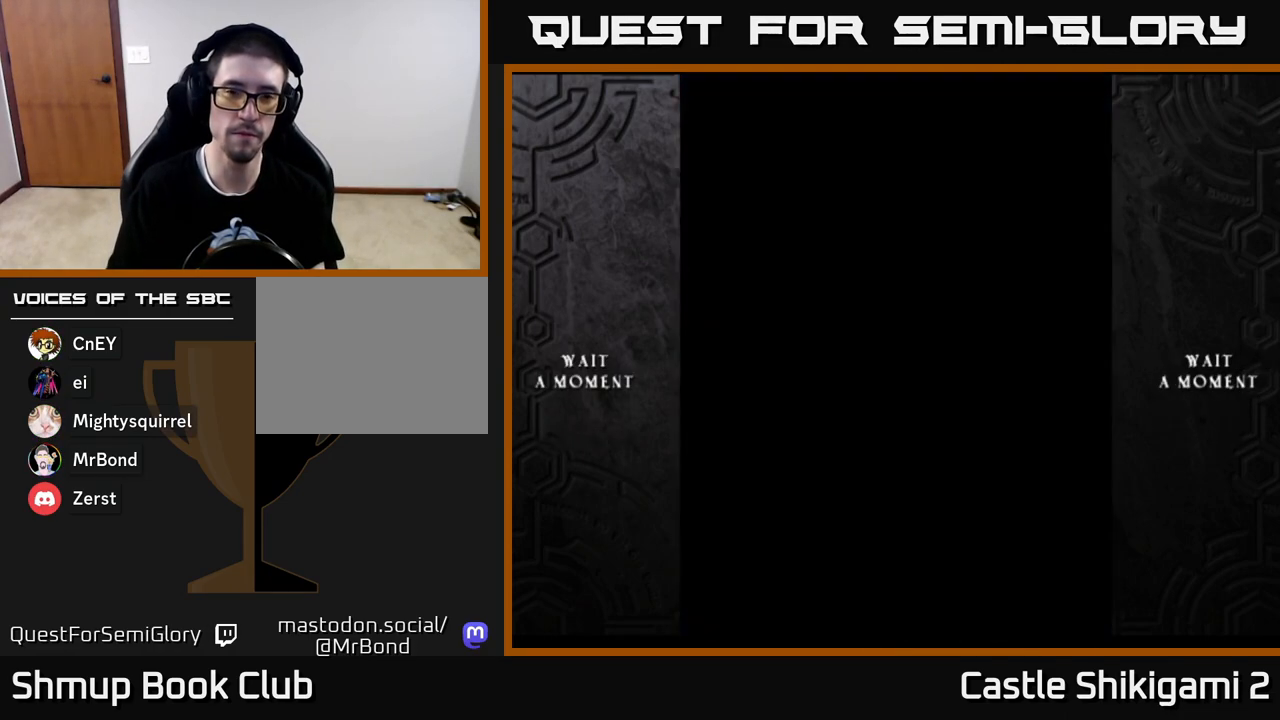
{"buttons": [], "left_stick": "center", "right_stick": "center", "events": [[33, "A", "down"], [100, "A", "up"], [200, "A", "down"], [250, "A", "up"], [367, "A", "down"], [417, "A", "up"]]}